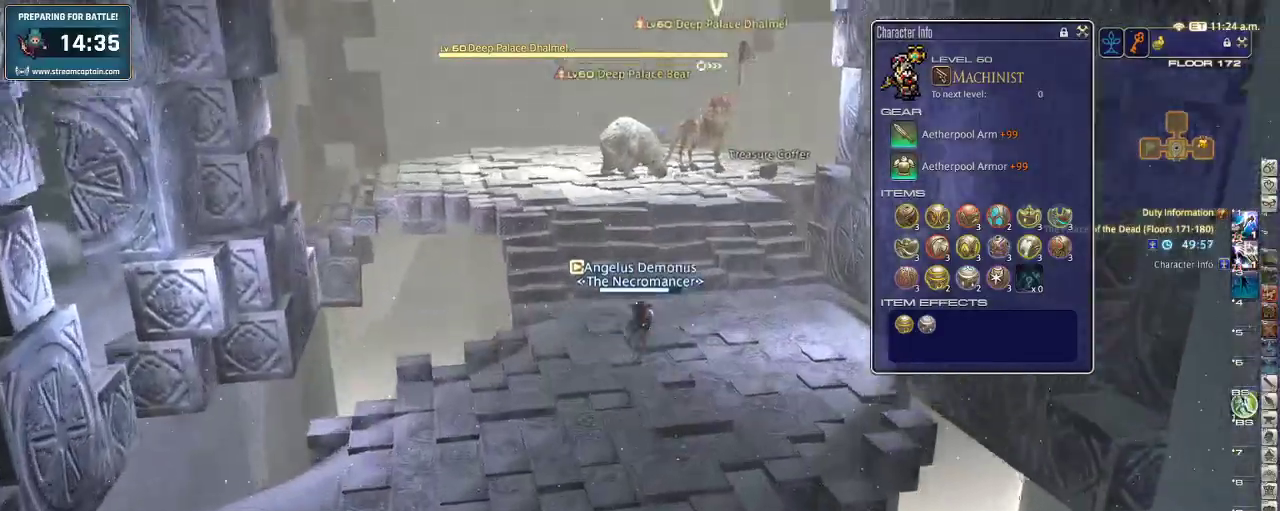
Gameplay with keyboard; each line is a JSON object with the keys held at the frame after it. "events" lists presses ("down") and releases ("up") of ".", "/", "0", "1", "2", "3", "4", "5", "6", "7", "8", "9", "a", "alt_l", "alt_r", "b", "backslash", "backspace", "c", "caps_lock", "comma", "ctrl", "d", "down", "e", "equals", "escape", "f", "f1", "f10", "f11", "f12", "f2", "f3", "f4", "f5", "f6", "f7", "f8", "f9", "g", "h", "i", "j", "k", "l", "lbracket", "left", "m", "minus", "n", "o", "p", "q", "quote", "r", "rbracket", "return", "right", "s", "semicolon", "shift_l", "shift_r", "space", "super", "t", "tab", "tilde", "u", "up", "v", "w", "x", "y" and "z" between this image and that frame as [ms after this image, input, new state], when the widget could be followed in between. No other keys are recorded. Mouse input is not recorded.
{"keys": ["rbracket", "w"], "events": [[66, "3", "up"], [100, "3", "down"], [333, "3", "up"], [333, "rbracket", "down"]]}
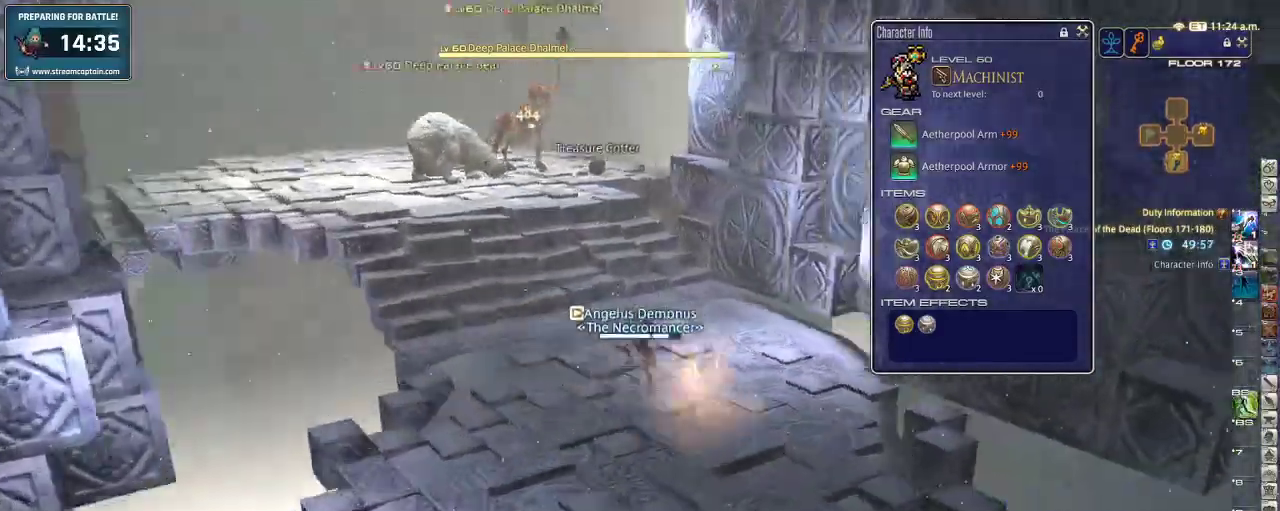
{"keys": ["d", "rbracket"], "events": [[233, "a", "down"], [333, "w", "up"], [366, "rbracket", "up"], [400, "d", "down"], [400, "rbracket", "down"], [433, "a", "up"]]}
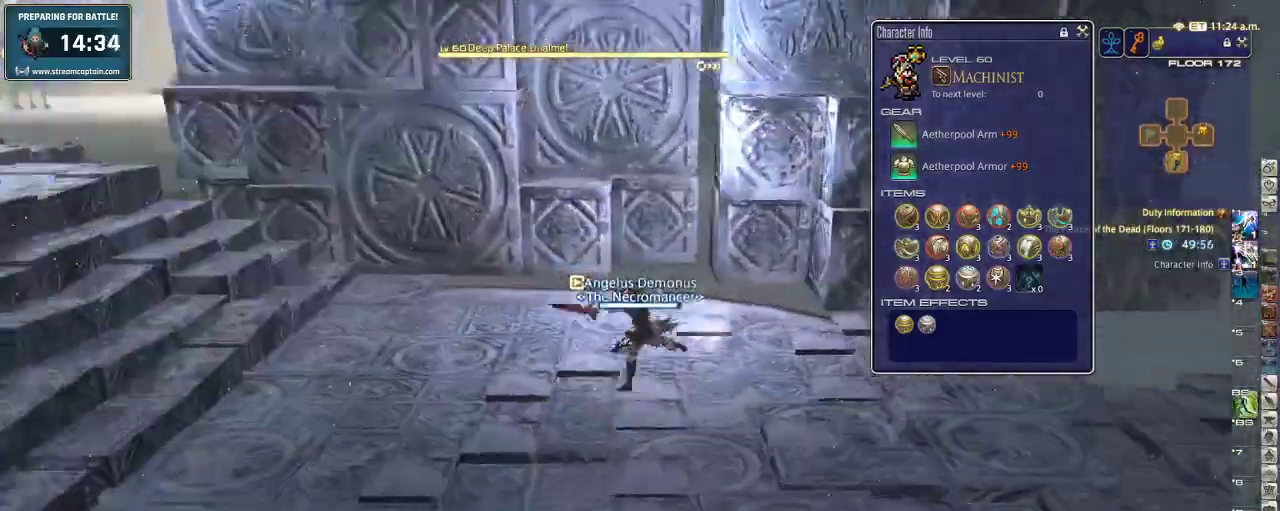
{"keys": ["alt_r", "w"], "events": [[300, "w", "down"], [333, "alt_r", "down"], [333, "d", "up"], [333, "rbracket", "up"], [433, "4", "down"], [500, "4", "up"]]}
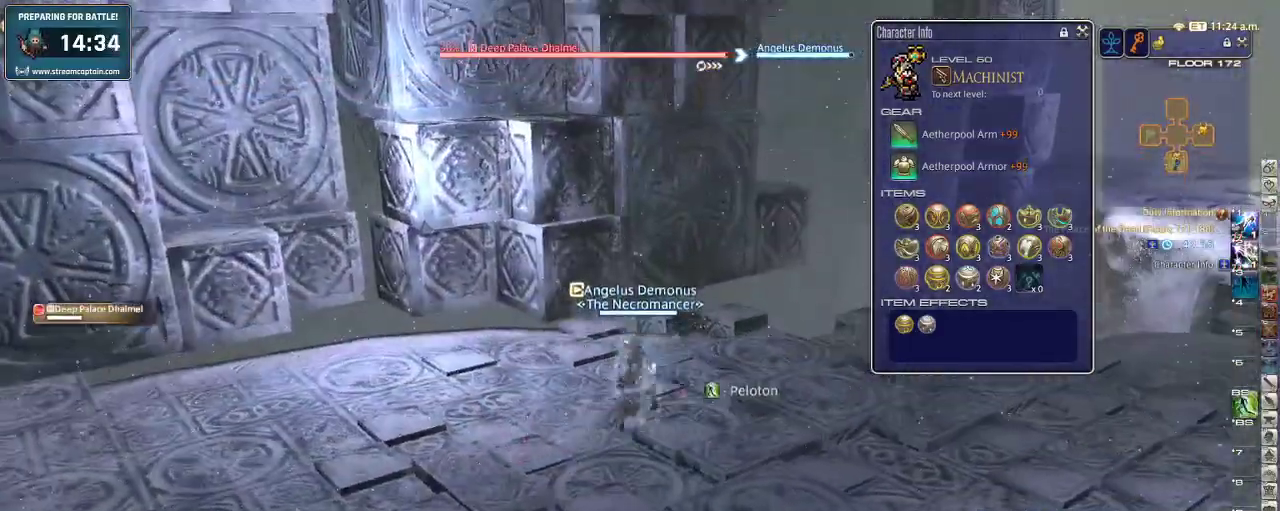
{"keys": ["d", "lbracket", "w"], "events": [[100, "alt_r", "up"], [133, "rbracket", "down"], [166, "d", "down"], [233, "w", "up"], [433, "lbracket", "down"], [433, "w", "down"], [500, "rbracket", "up"]]}
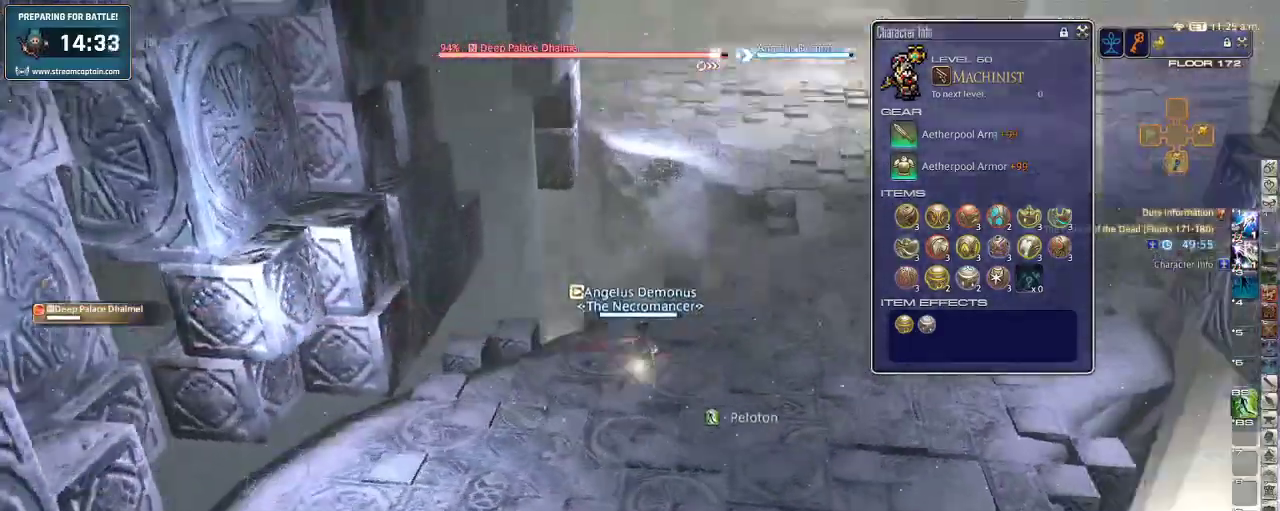
{"keys": ["d", "w"], "events": [[33, "lbracket", "up"], [100, "d", "up"], [466, "d", "down"]]}
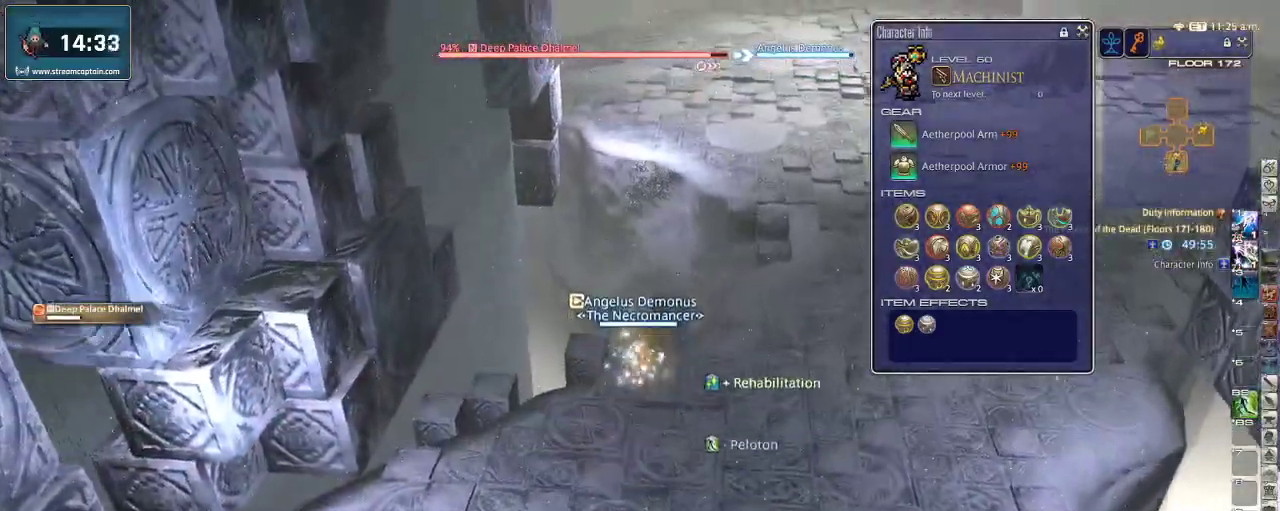
{"keys": ["1", "w"], "events": [[266, "rbracket", "down"], [333, "rbracket", "up"], [366, "1", "down"], [400, "1", "up"], [400, "d", "up"], [466, "1", "down"]]}
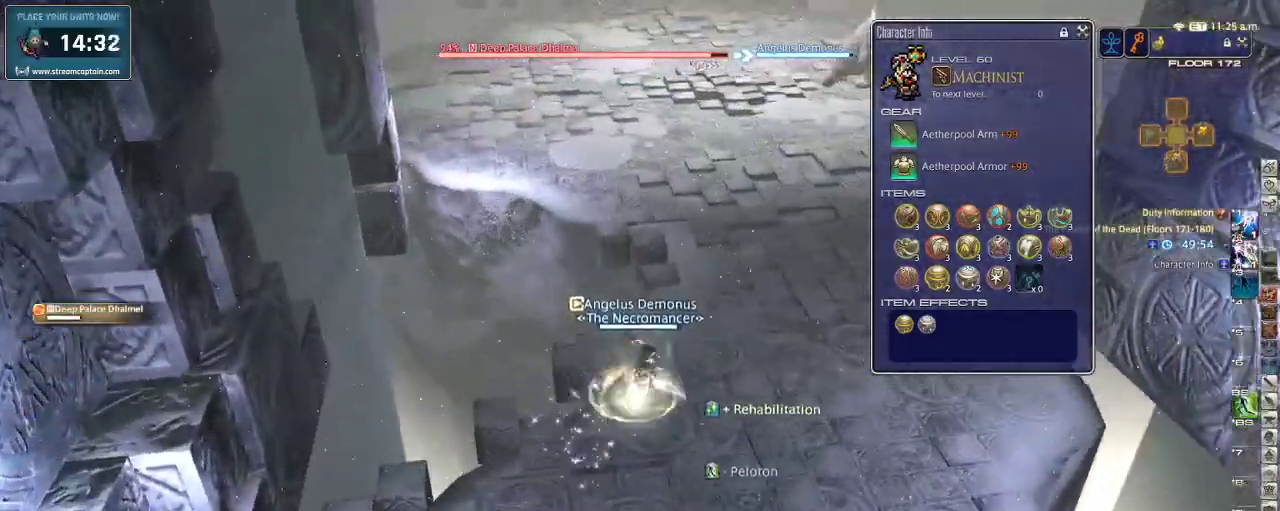
{"keys": ["w"], "events": [[33, "1", "up"], [100, "1", "down"], [133, "1", "up"], [166, "1", "down"], [266, "1", "up"], [300, "1", "down"], [400, "1", "up"]]}
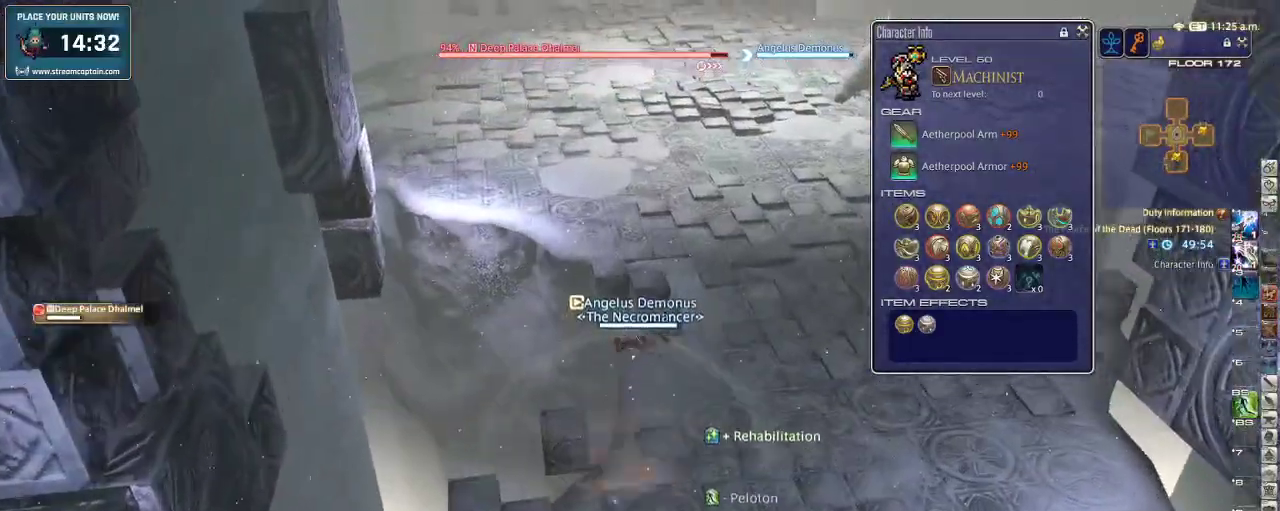
{"keys": ["w"], "events": [[266, "d", "down"], [466, "d", "up"]]}
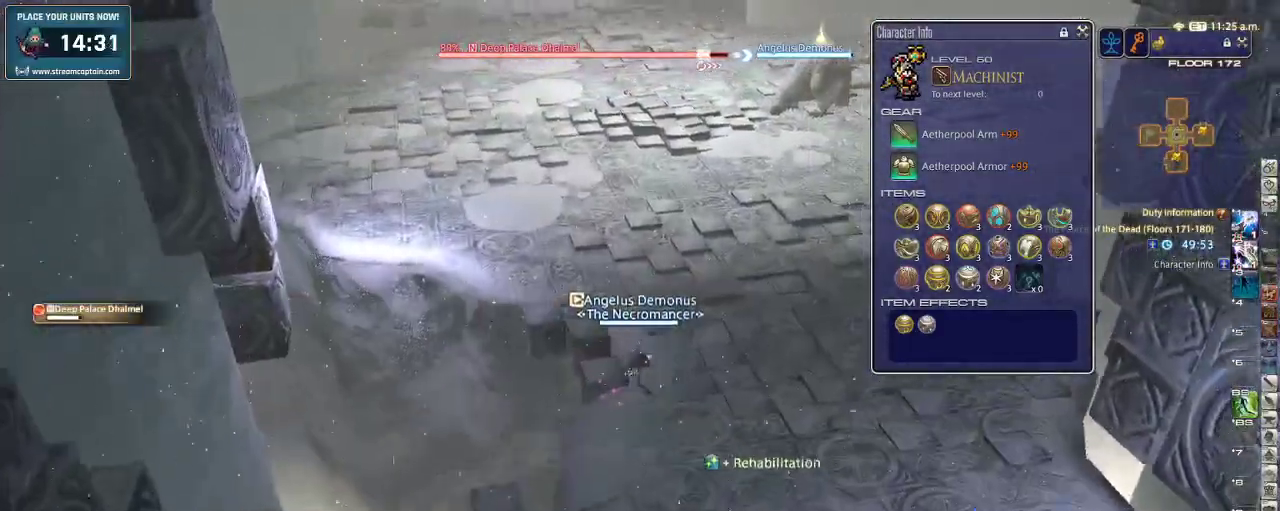
{"keys": ["p", "w"], "events": [[200, "p", "down"], [266, "minus", "down"], [333, "minus", "up"], [366, "p", "up"], [433, "p", "down"]]}
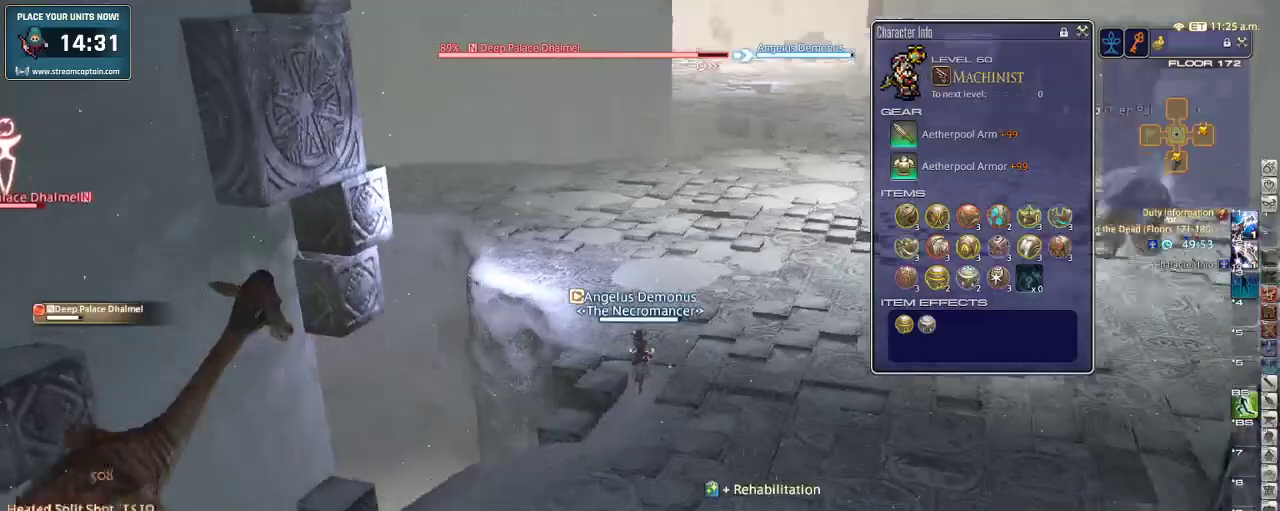
{"keys": ["w"], "events": [[33, "p", "up"], [66, "p", "down"], [233, "p", "up"], [433, "2", "down"], [500, "2", "up"]]}
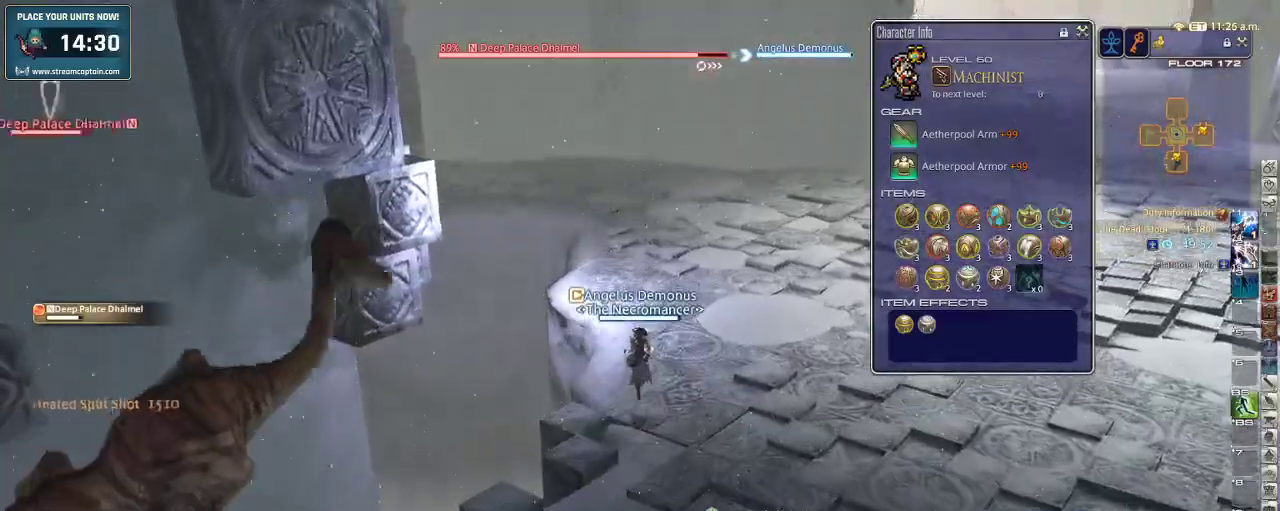
{"keys": ["p", "w"], "events": [[66, "2", "down"], [133, "2", "up"], [300, "2", "down"], [333, "p", "down"], [433, "2", "up"]]}
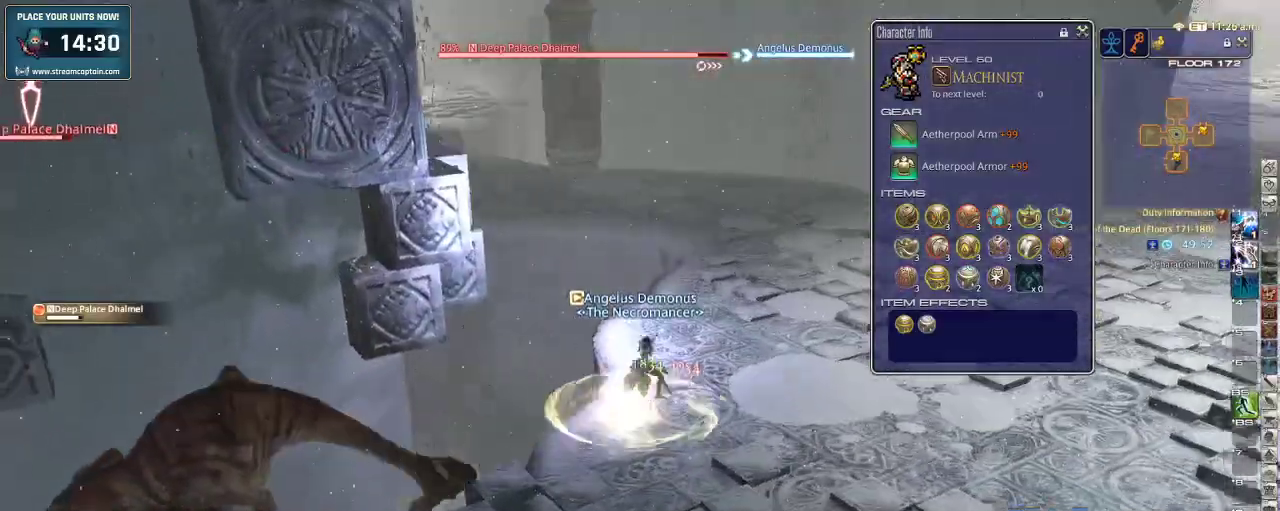
{"keys": ["rbracket", "w"], "events": [[33, "p", "up"], [133, "shift_r", "down"], [333, "1", "down"], [400, "shift_r", "up"], [433, "1", "up"], [433, "rbracket", "down"]]}
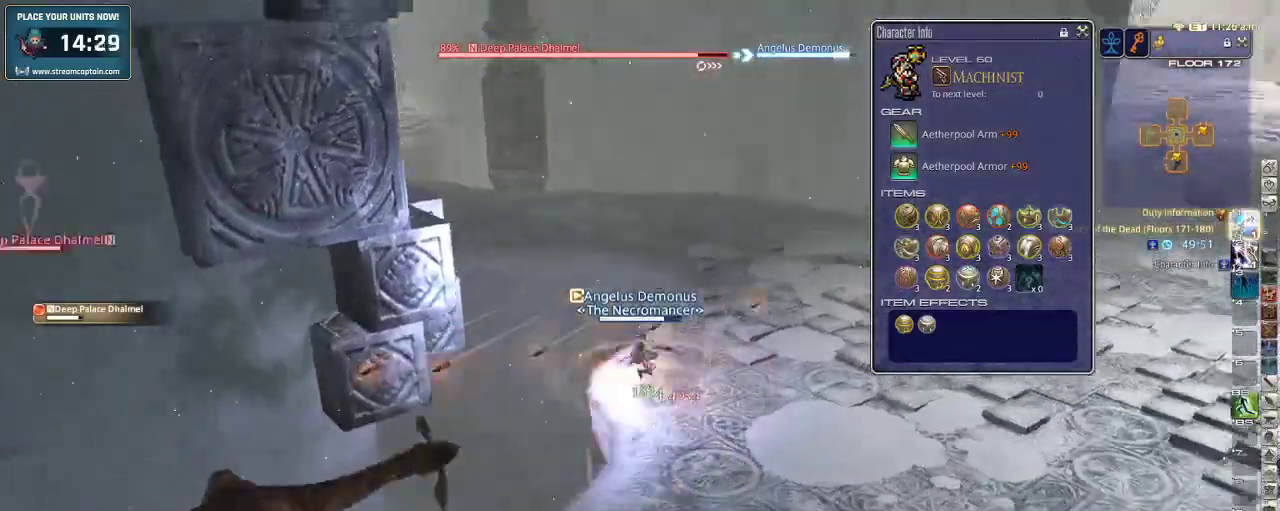
{"keys": ["2", "shift_r", "w"], "events": [[66, "rbracket", "up"], [133, "p", "down"], [333, "p", "up"], [400, "shift_r", "down"], [433, "2", "down"]]}
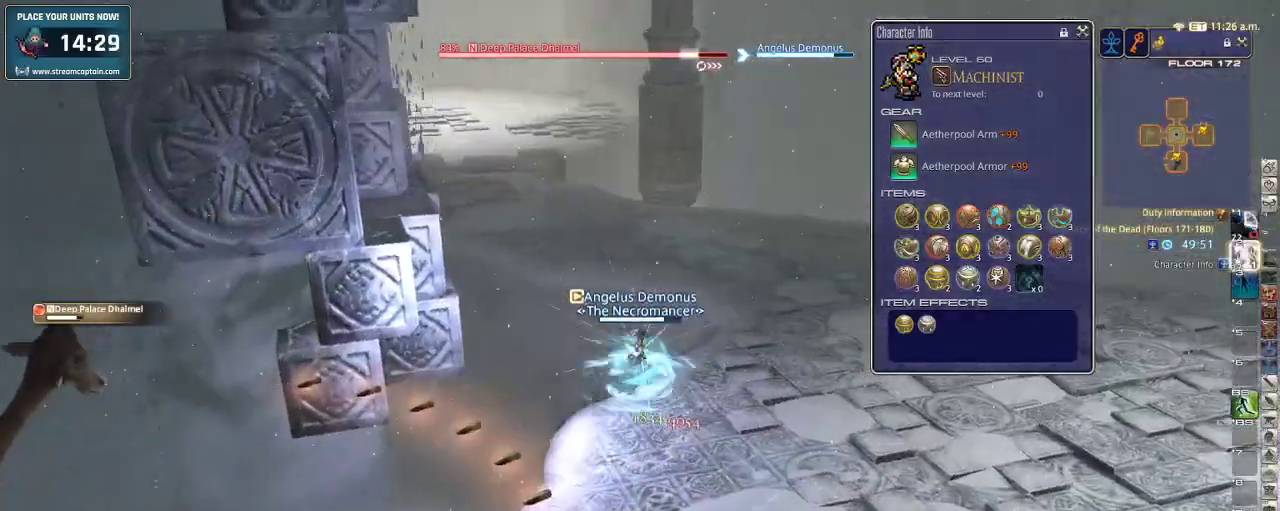
{"keys": ["d", "p", "w"], "events": [[66, "2", "up"], [66, "d", "down"], [66, "shift_r", "up"], [300, "p", "down"], [400, "p", "up"], [500, "p", "down"]]}
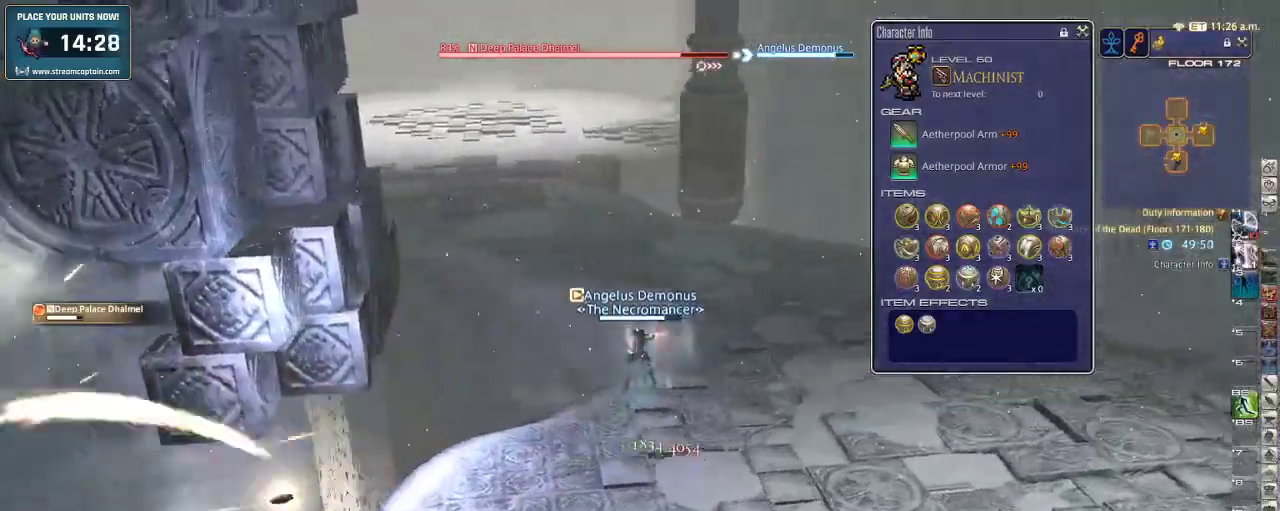
{"keys": ["w"], "events": [[100, "p", "up"], [166, "p", "down"], [233, "p", "up"], [400, "d", "up"]]}
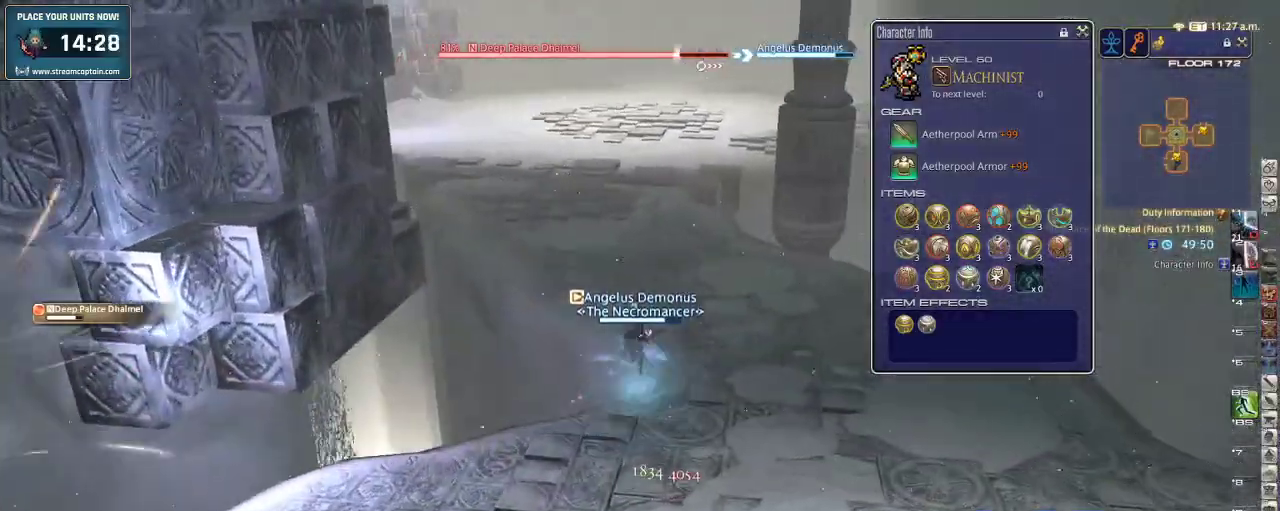
{"keys": ["d", "p", "w"], "events": [[166, "p", "down"], [300, "3", "down"], [433, "3", "up"], [500, "d", "down"]]}
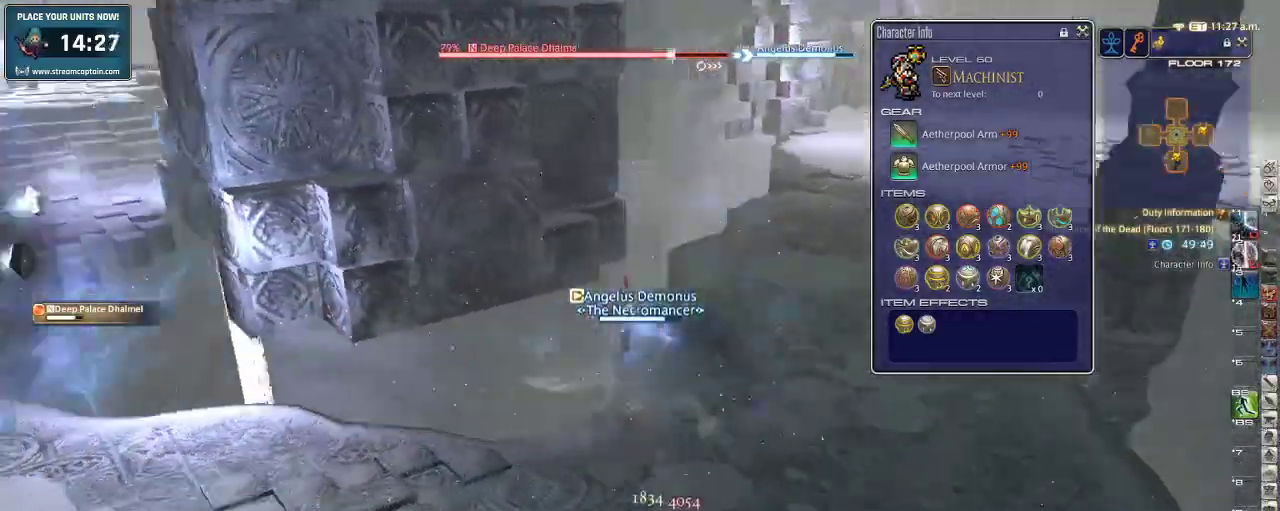
{"keys": ["d", "p"], "events": [[66, "w", "up"]]}
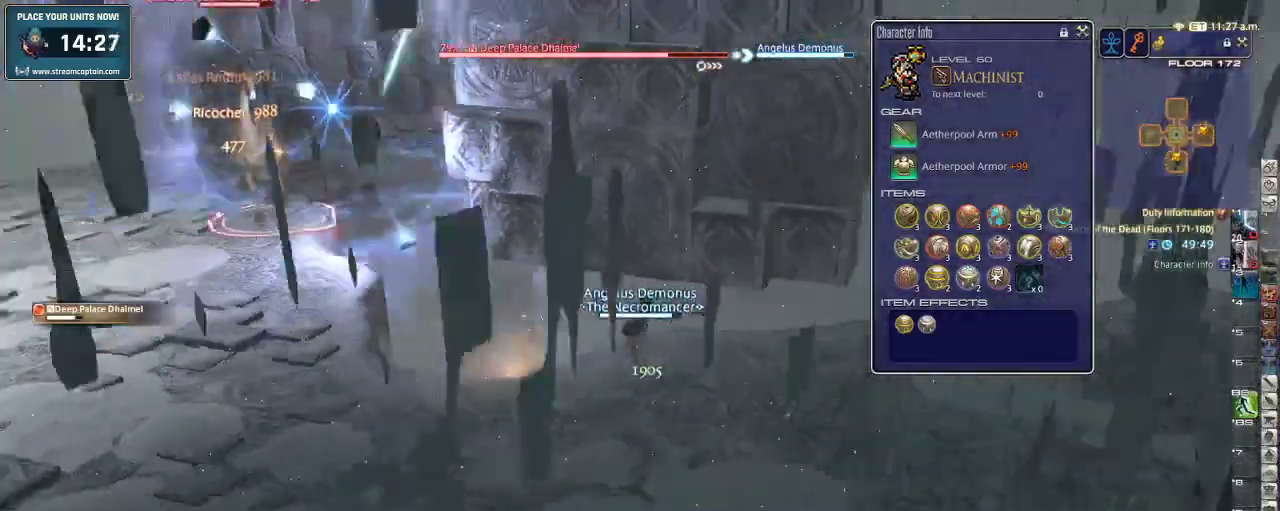
{"keys": ["d", "p", "s"], "events": [[233, "s", "down"]]}
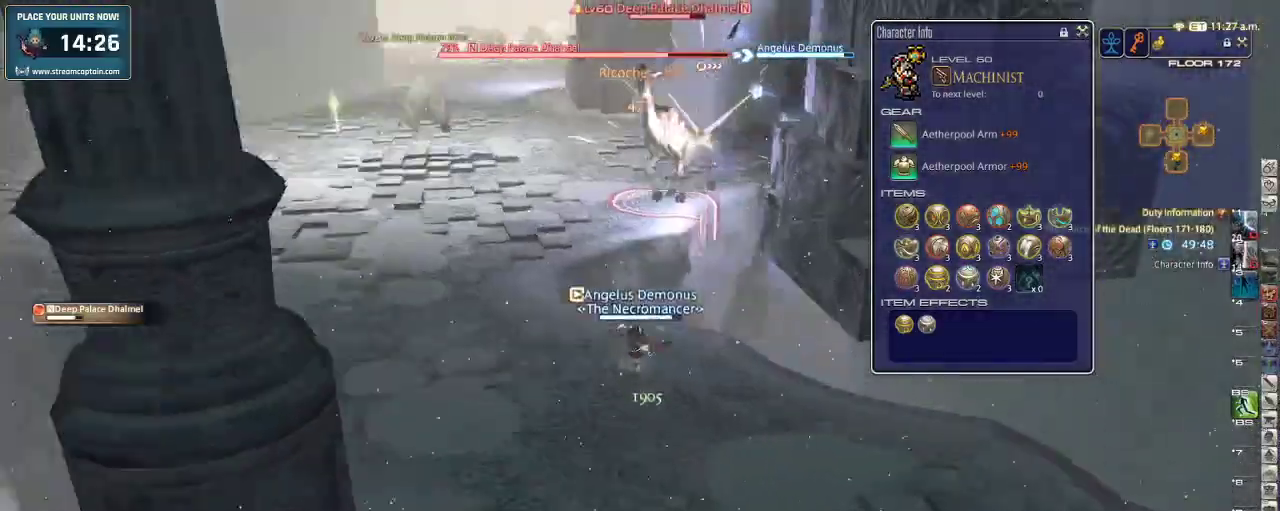
{"keys": ["s"], "events": [[33, "d", "up"], [133, "p", "up"], [400, "p", "down"], [466, "p", "up"]]}